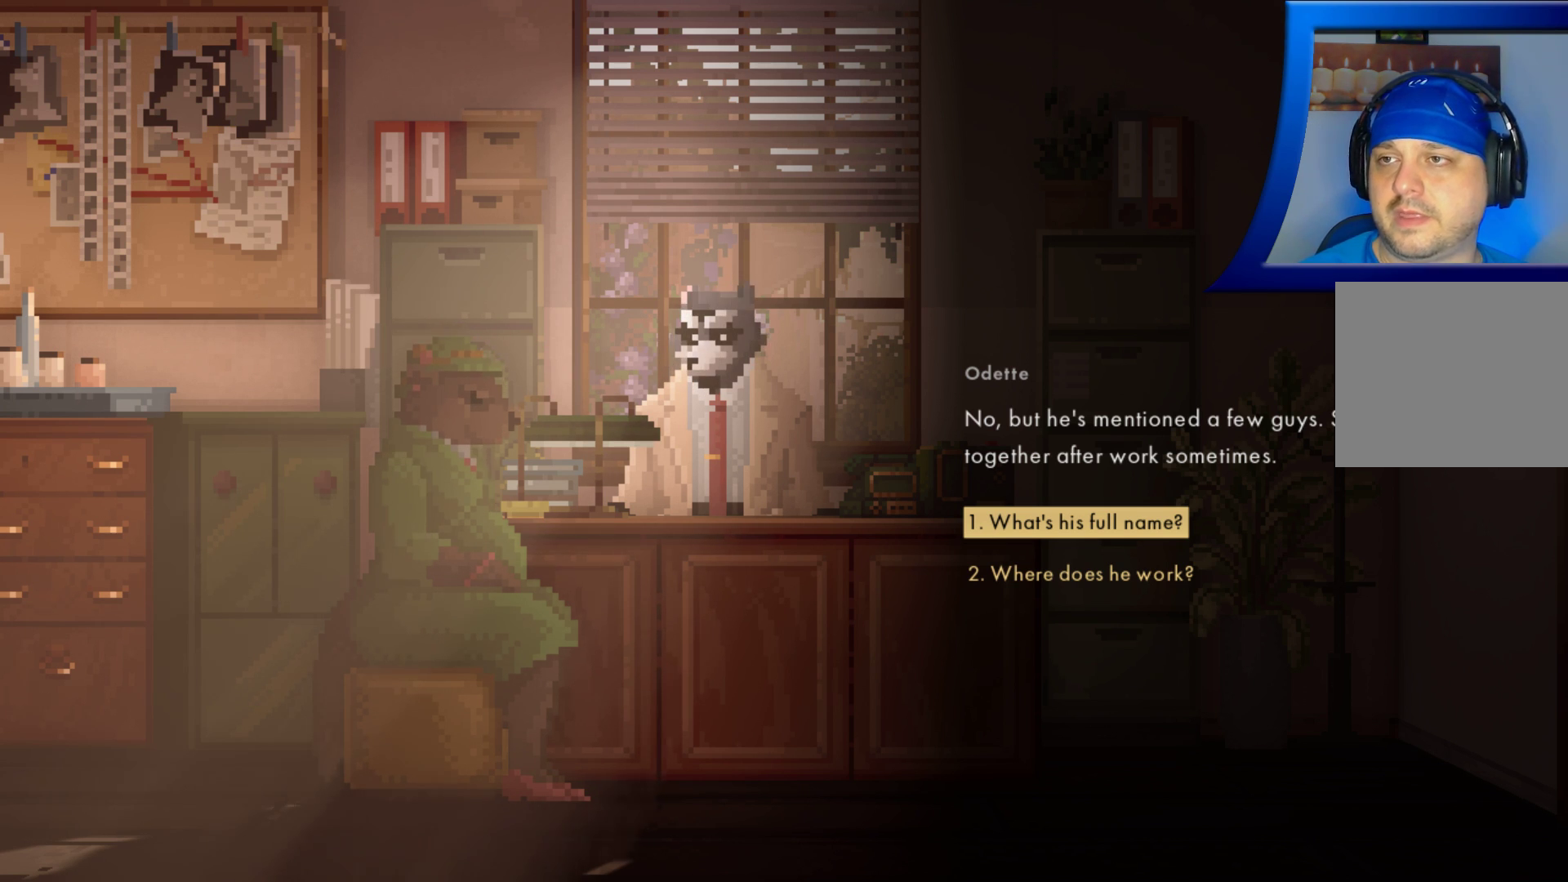
Gameplay with a controller (Xbox layout); each line is a JSON object with the inputs held at the frame after it. "events" lists button and stick changes between this image and that frame as [ms after this image, input, new state], when the widget could be followed in between. Not read: L3 R3.
{"buttons": [], "left_stick": "center", "right_stick": "center", "events": [[300, "left_stick", "down"], [467, "left_stick", "center"]]}
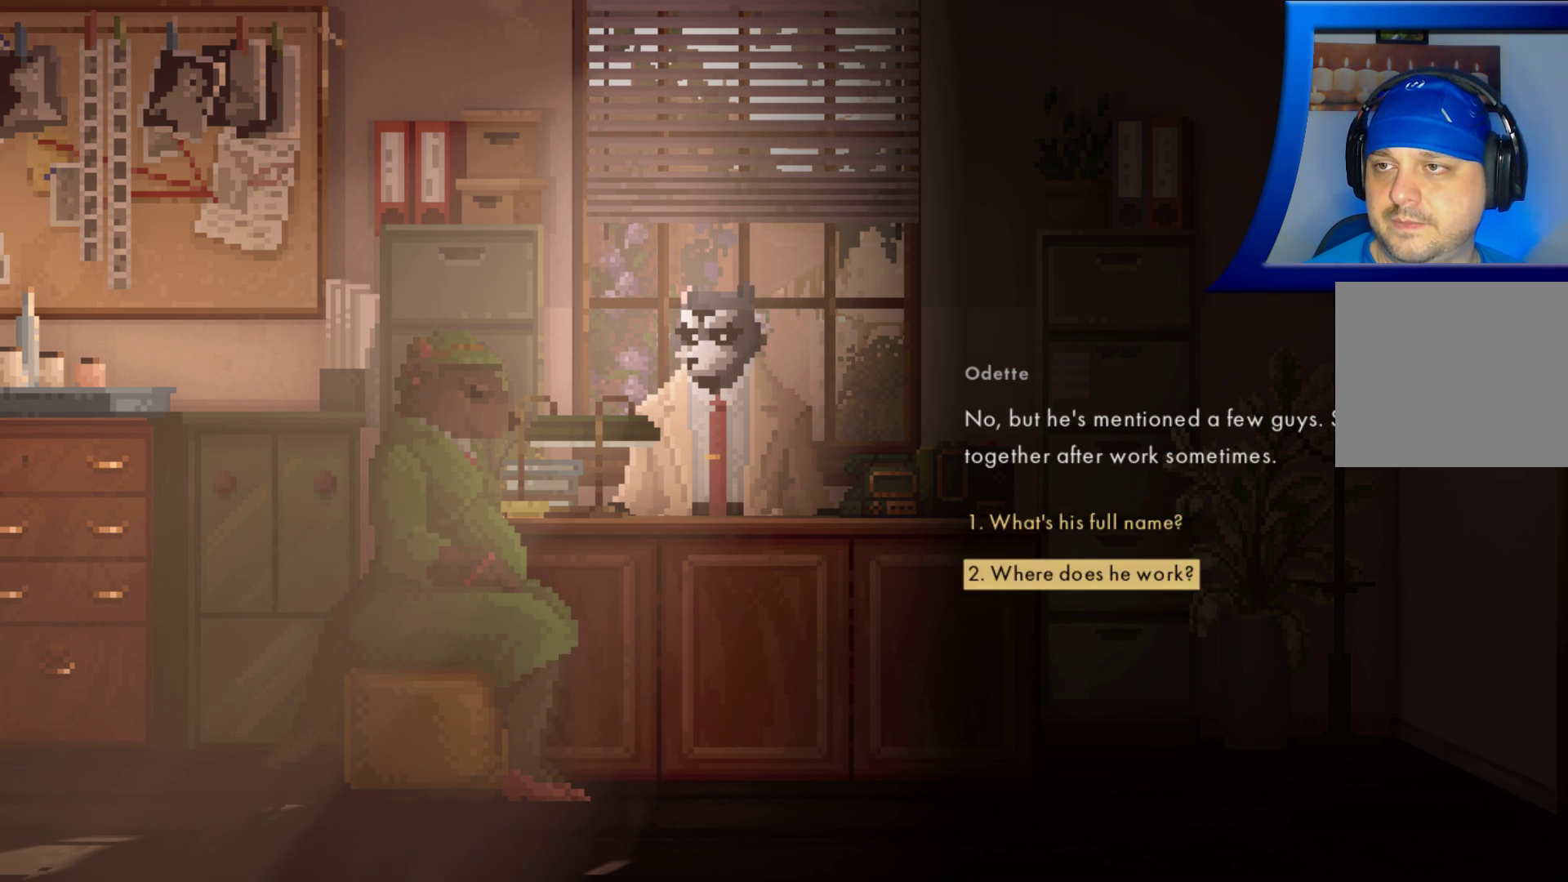
{"buttons": [], "left_stick": "center", "right_stick": "center", "events": [[100, "left_stick", "up"], [200, "left_stick", "center"]]}
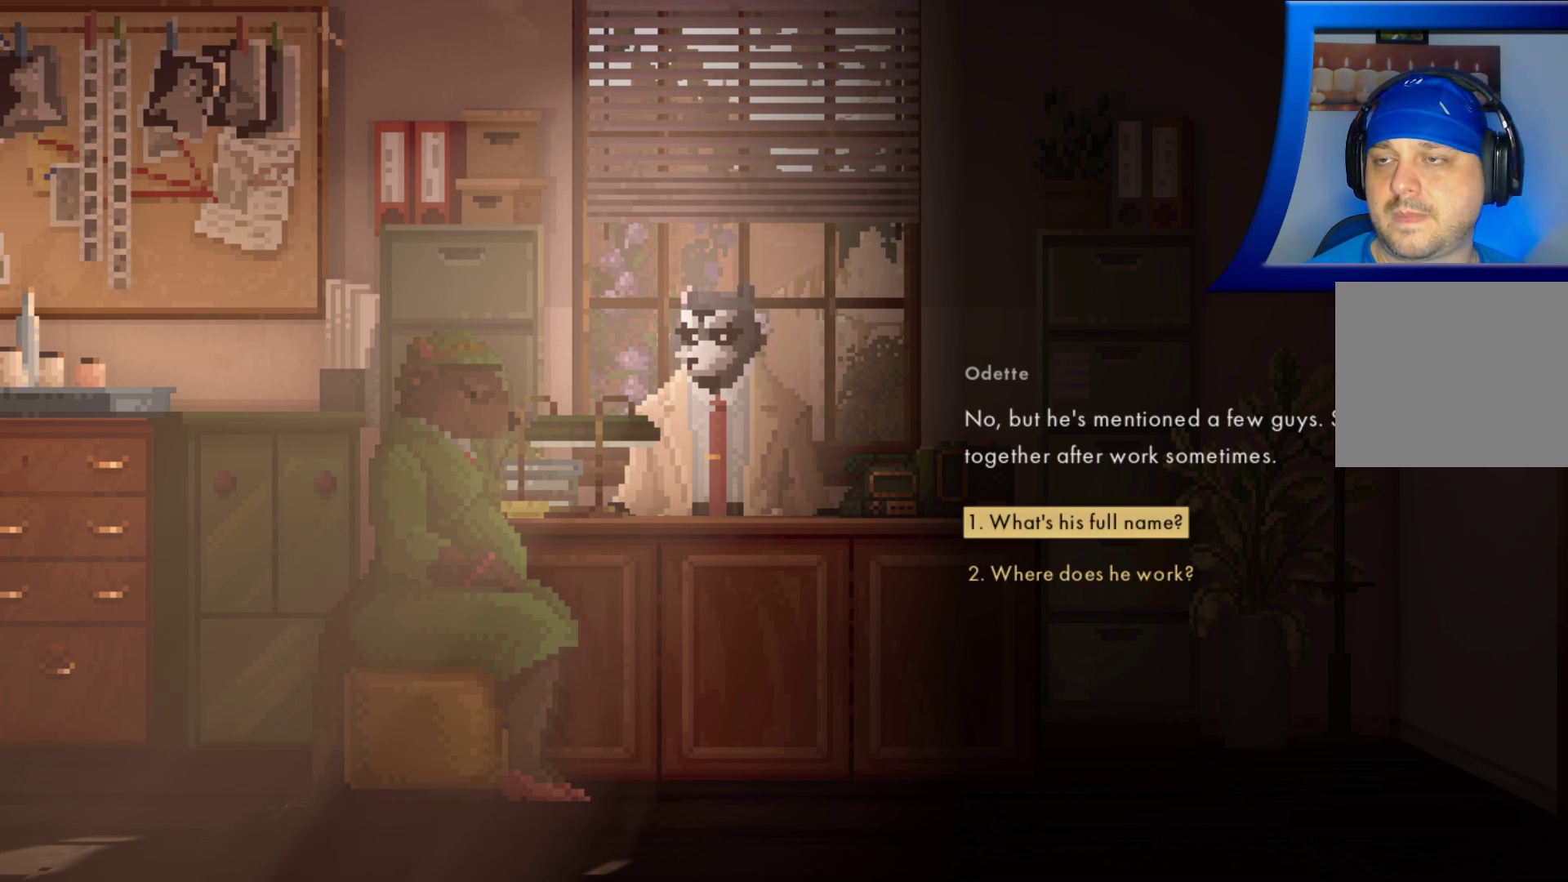
{"buttons": [], "left_stick": "center", "right_stick": "center", "events": []}
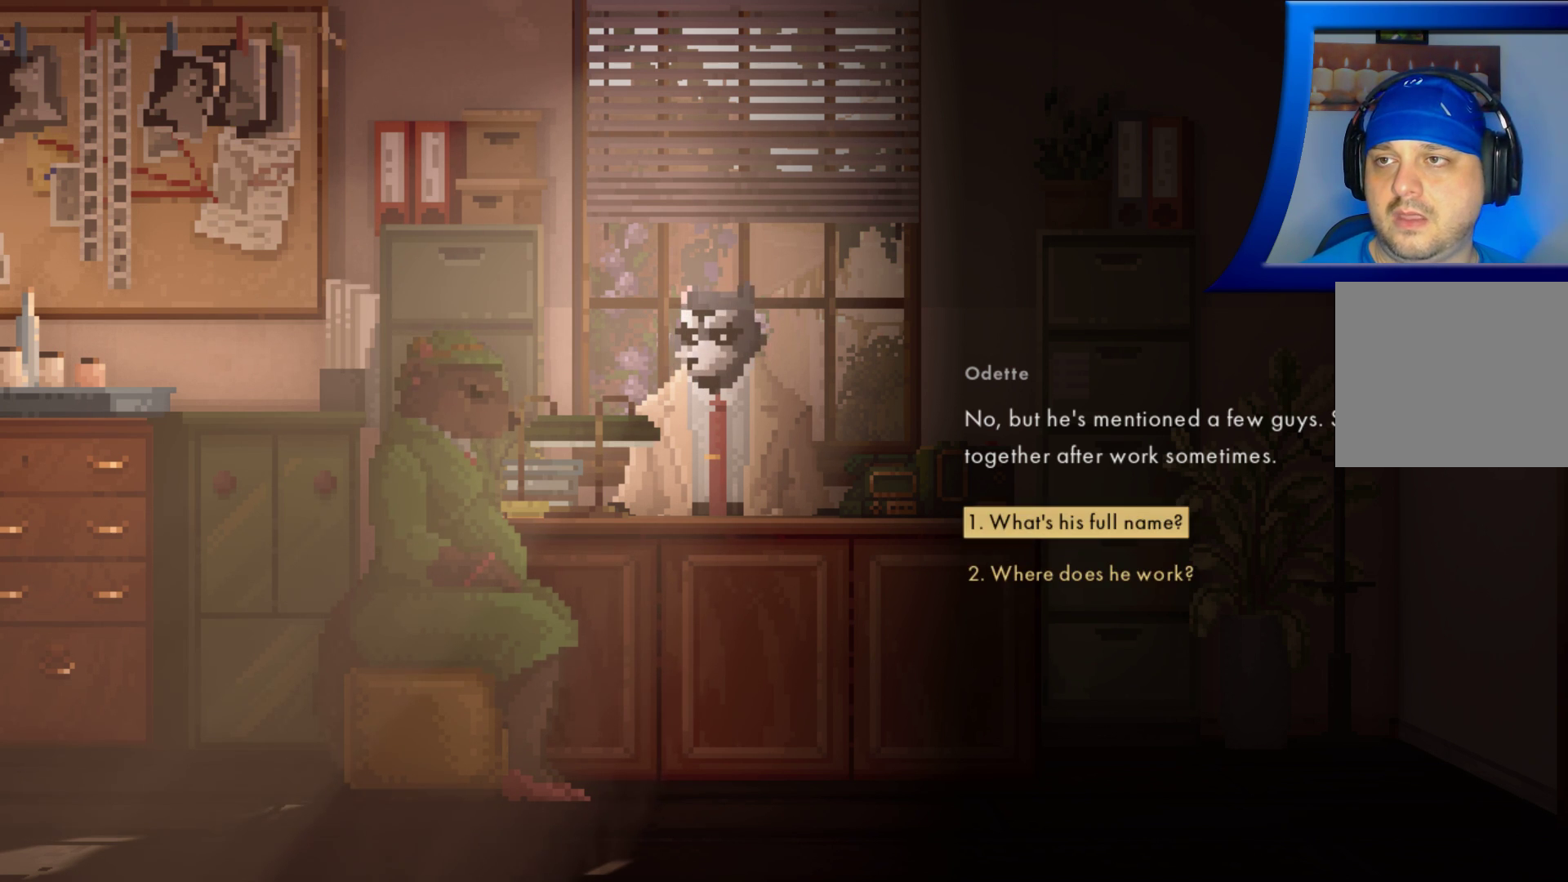
{"buttons": [], "left_stick": "center", "right_stick": "center", "events": []}
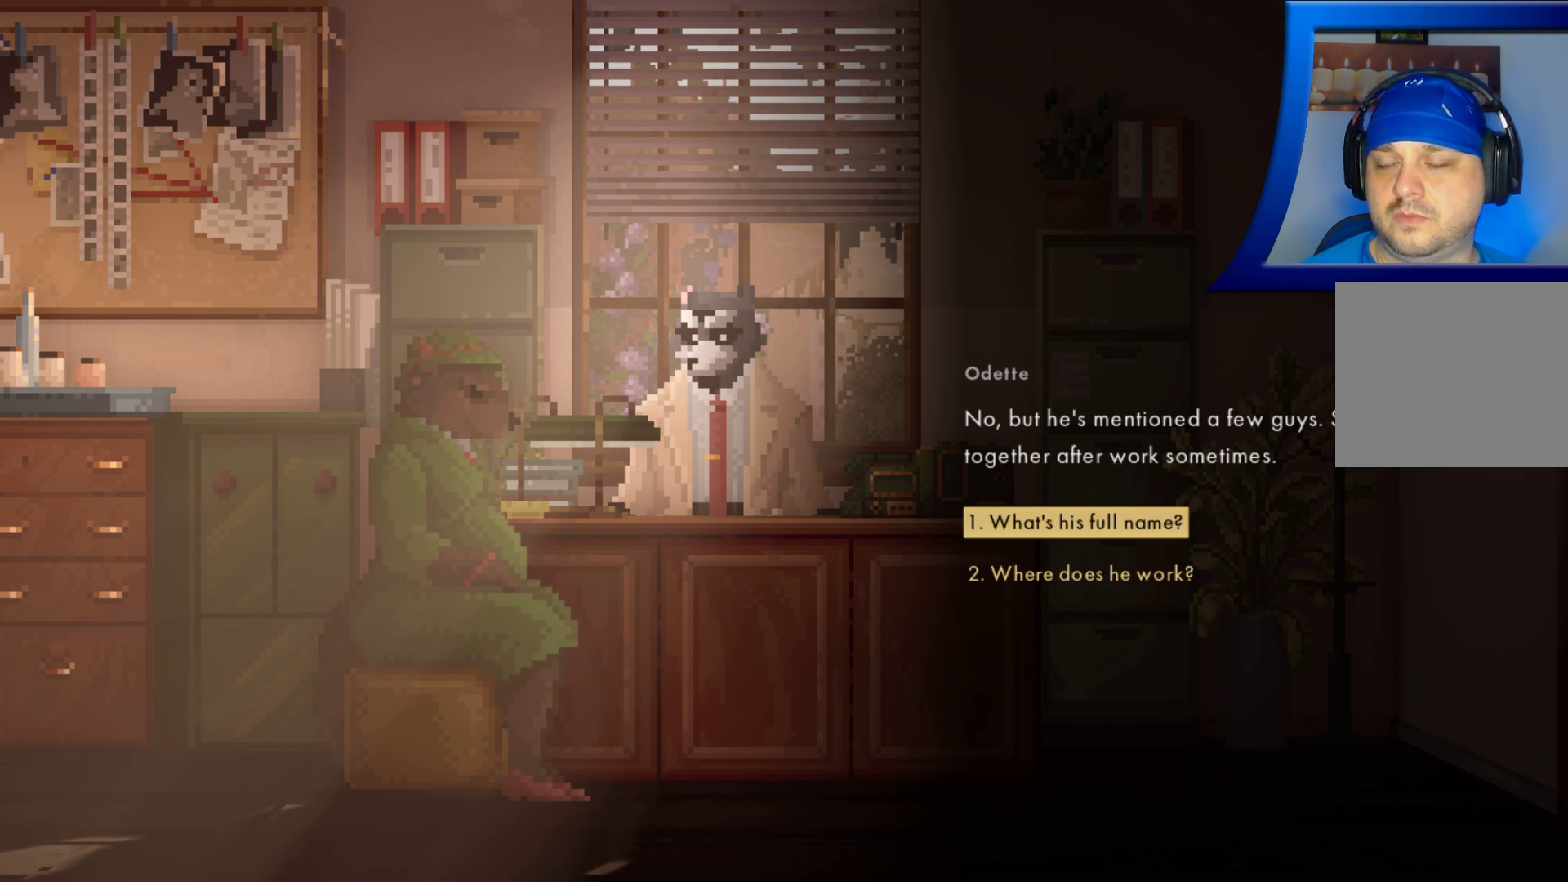
{"buttons": [], "left_stick": "center", "right_stick": "center", "events": [[250, "A", "down"], [300, "A", "up"]]}